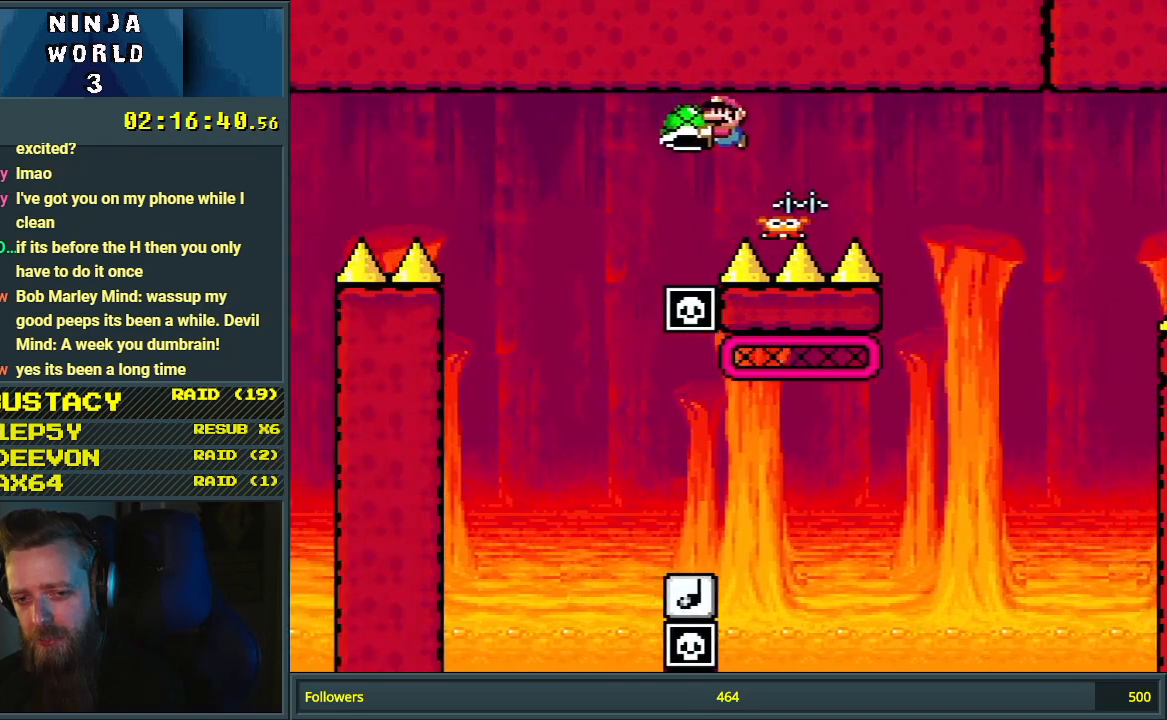
Gameplay with a controller (Nintendo layout); each line is a JSON object with the inputs held at the frame after it. "events" lists button and stick changes between this image and that frame as [ms after this image, input, new state], when the widget could be followed in between. Not read: L3 R3.
{"buttons": ["B", "Y", "DPAD_RIGHT"], "events": [[67, "DPAD_LEFT", "up"], [217, "DPAD_RIGHT", "down"]]}
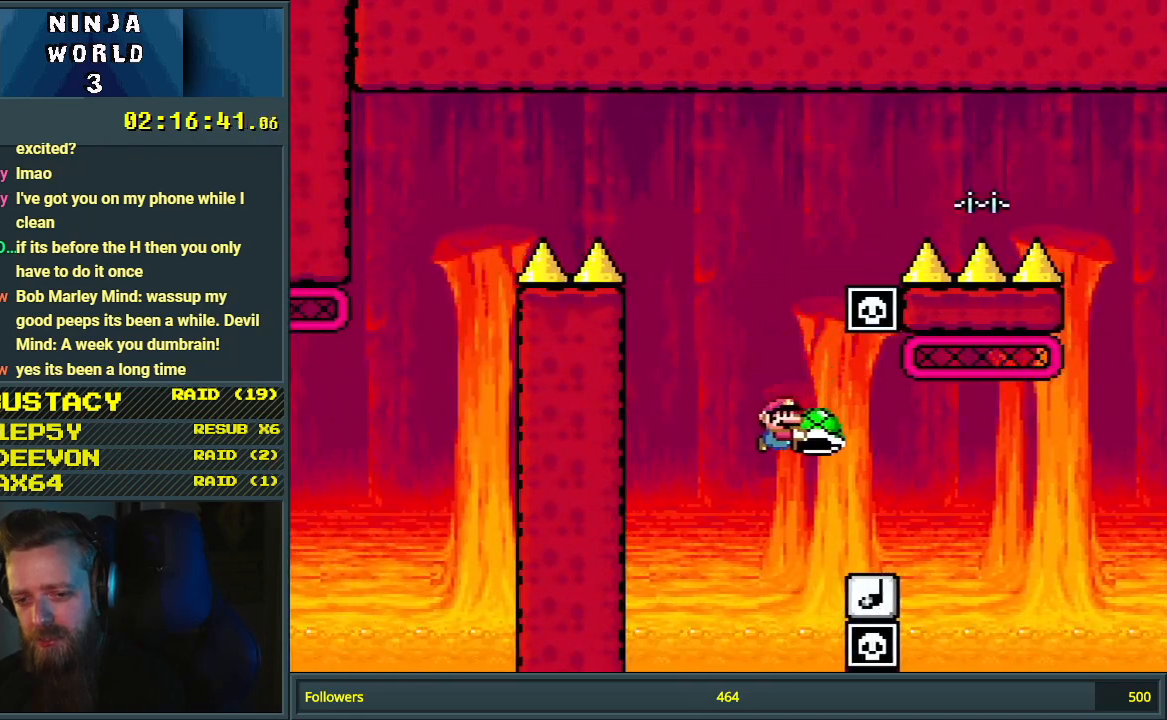
{"buttons": ["B", "Y"], "events": [[283, "DPAD_RIGHT", "up"], [433, "B", "up"], [483, "B", "down"]]}
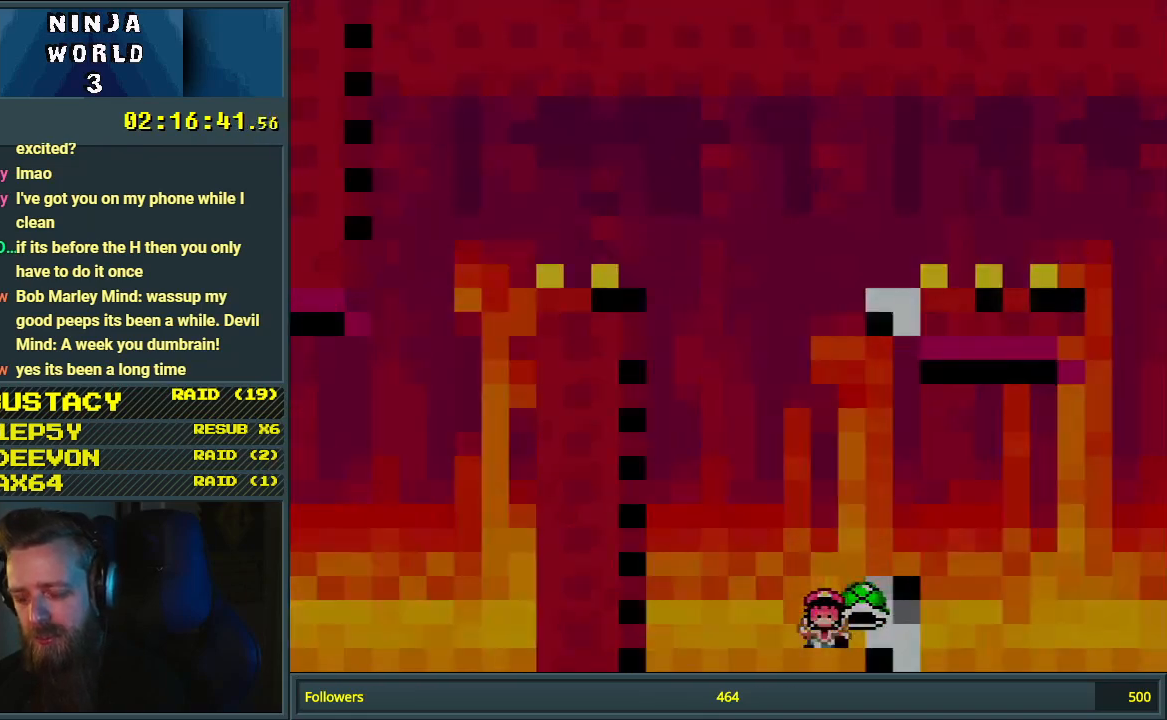
{"buttons": [], "events": [[50, "B", "up"], [50, "Y", "up"]]}
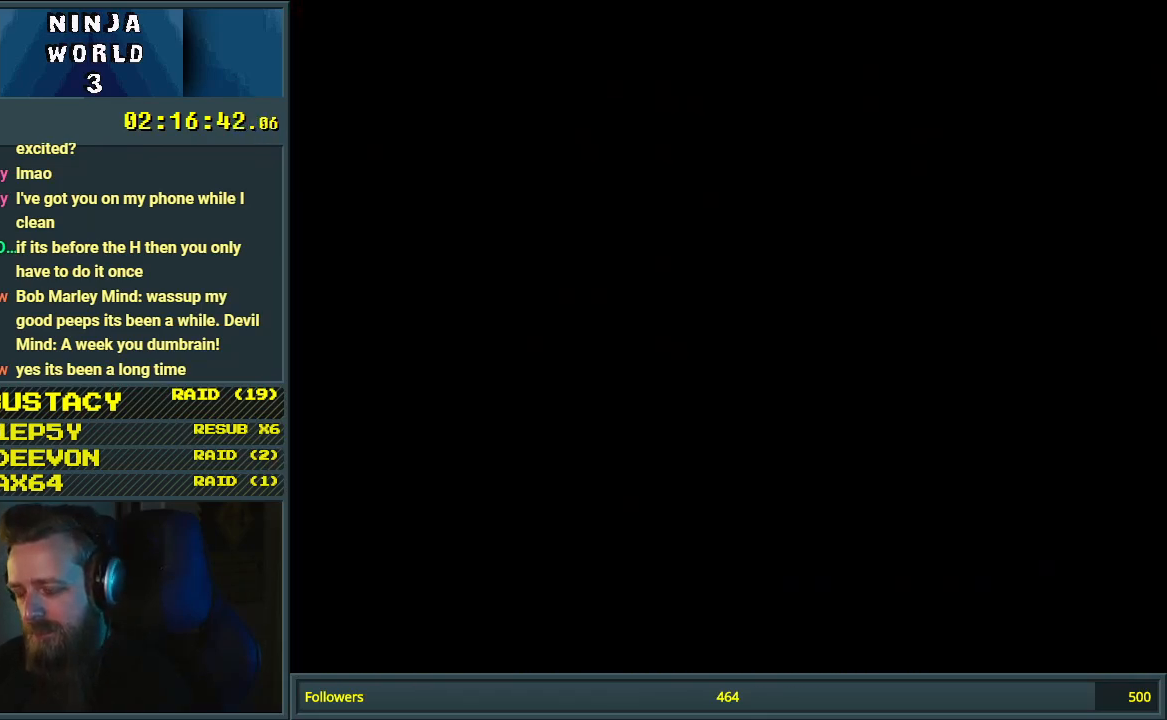
{"buttons": ["Y"], "events": [[100, "B", "down"], [100, "Y", "down"], [217, "B", "up"], [233, "DPAD_UP", "down"], [250, "DPAD_LEFT", "down"], [250, "DPAD_UP", "up"], [400, "DPAD_LEFT", "up"]]}
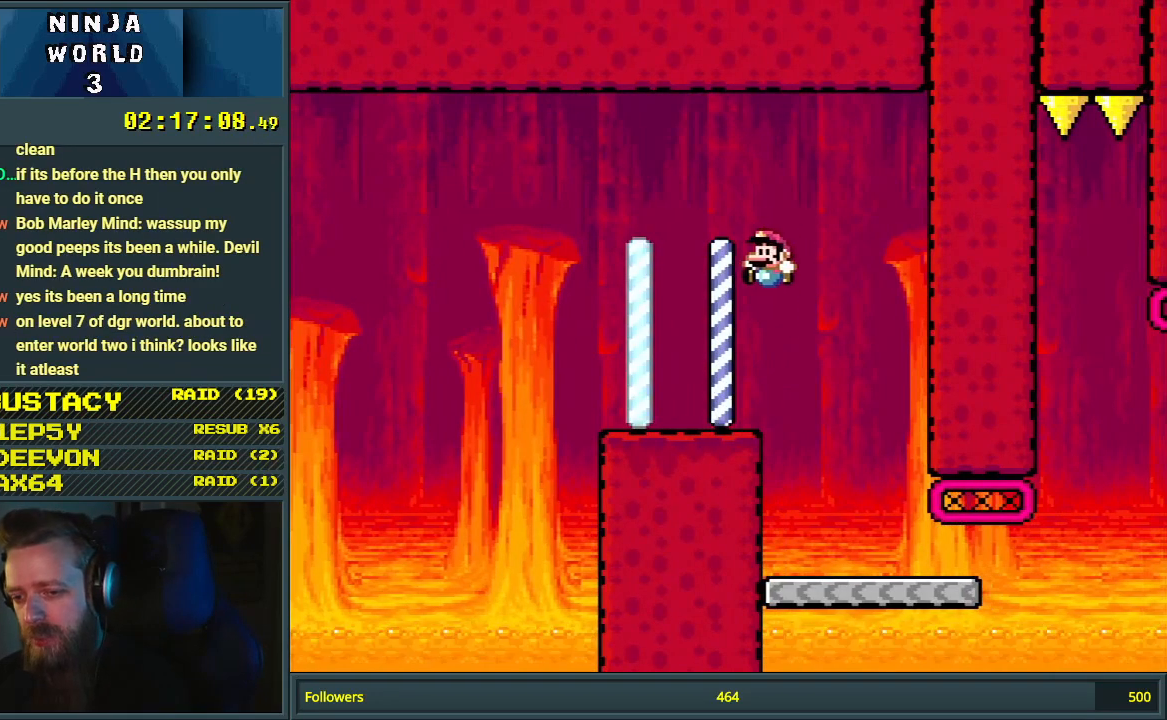
{"buttons": ["Y", "DPAD_RIGHT"], "events": [[100, "DPAD_RIGHT", "down"]]}
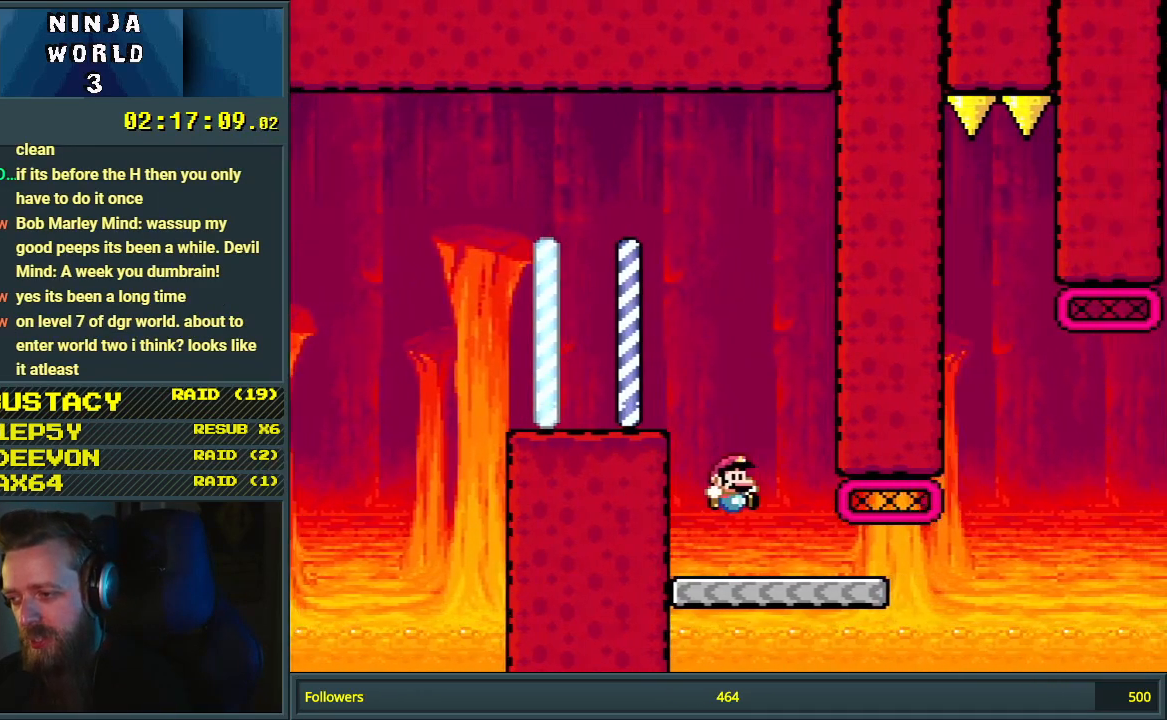
{"buttons": ["B", "Y", "DPAD_RIGHT"], "events": [[200, "B", "down"]]}
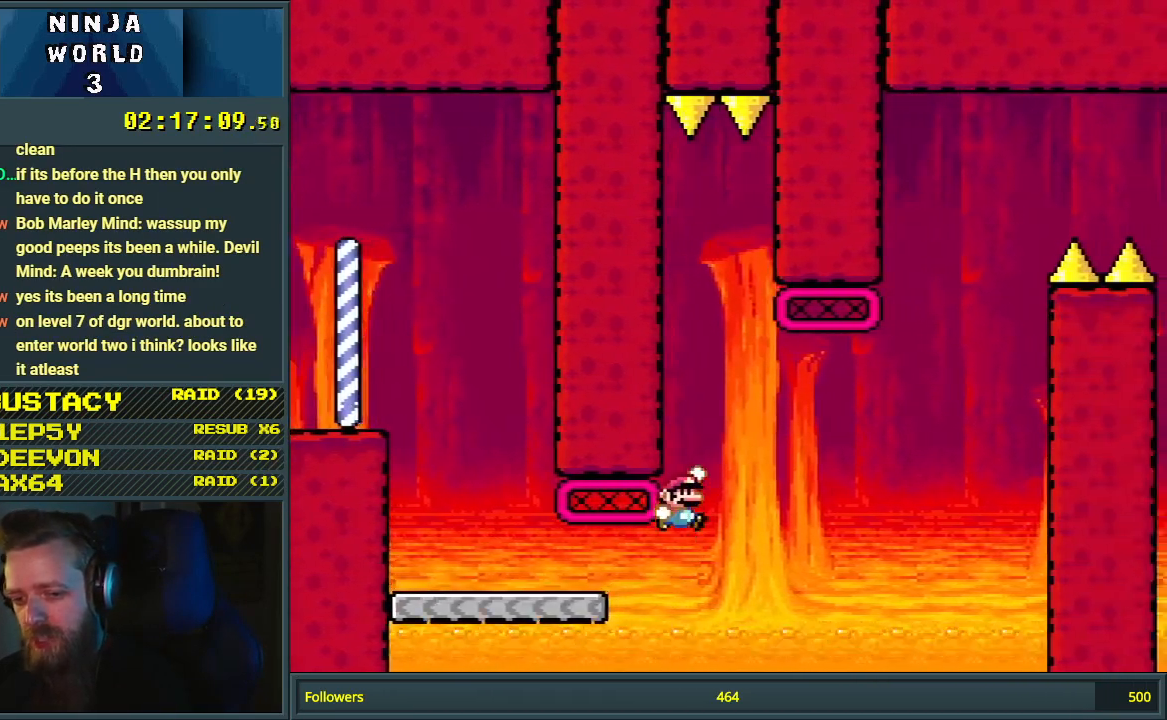
{"buttons": ["B", "Y", "DPAD_RIGHT"], "events": []}
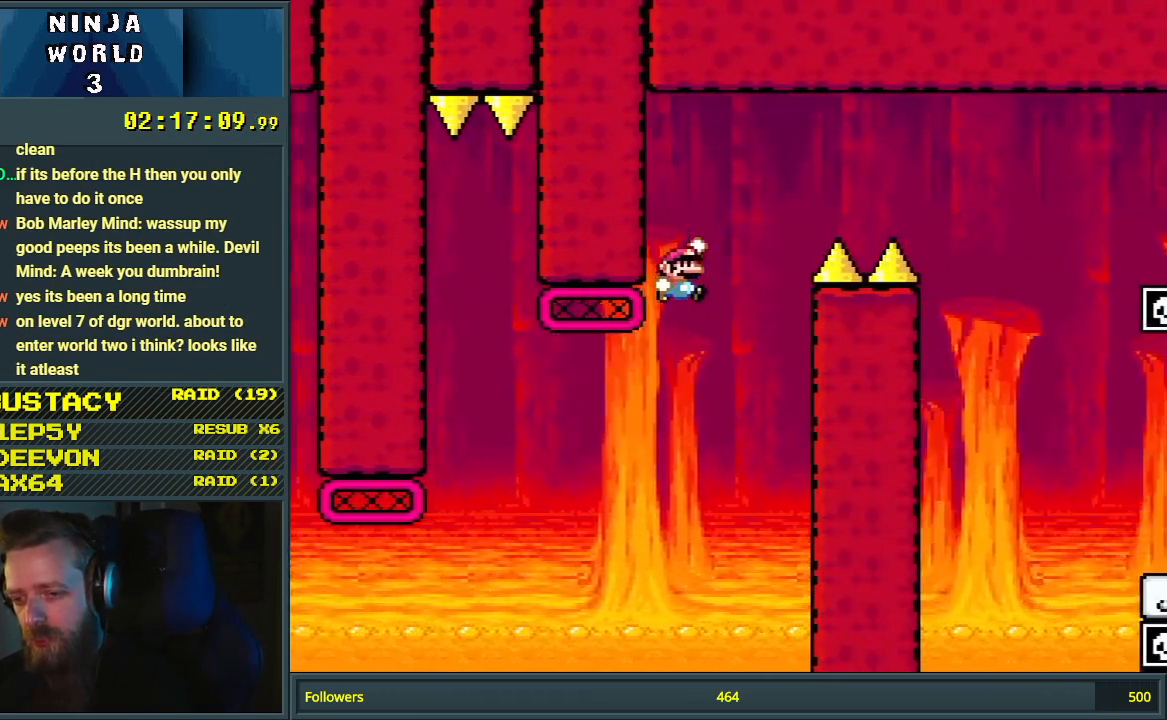
{"buttons": ["B", "Y", "DPAD_RIGHT"], "events": []}
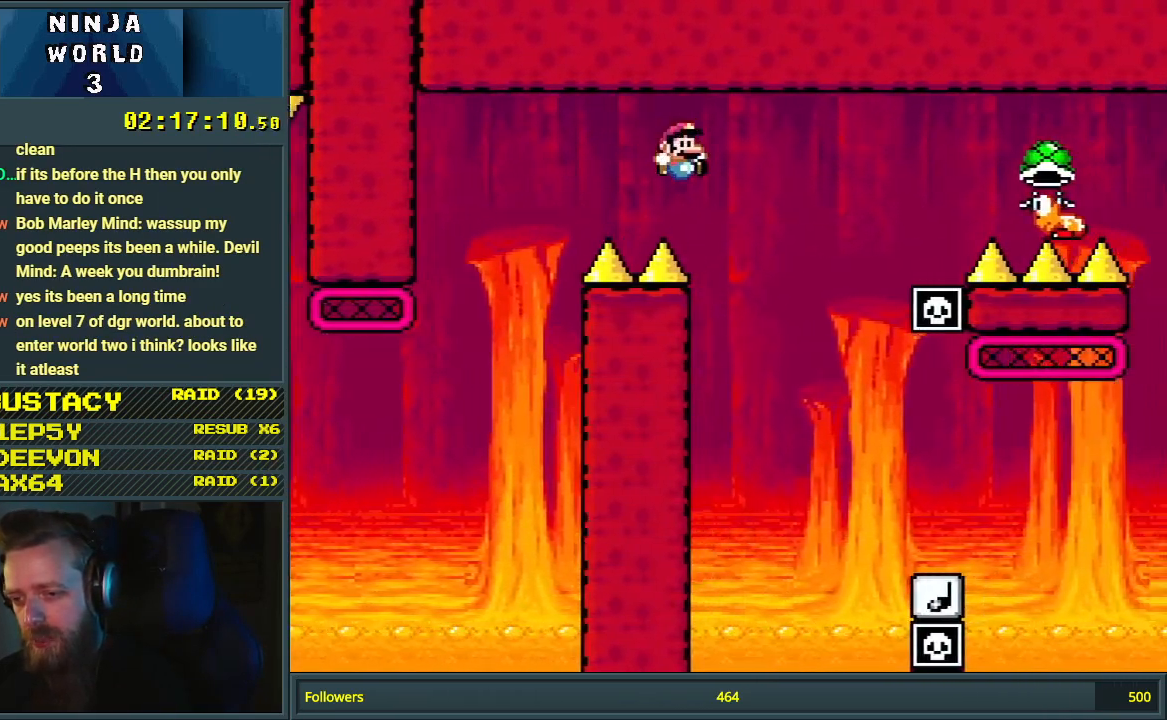
{"buttons": ["B", "Y"], "events": [[233, "B", "up"], [233, "DPAD_RIGHT", "up"], [500, "B", "down"]]}
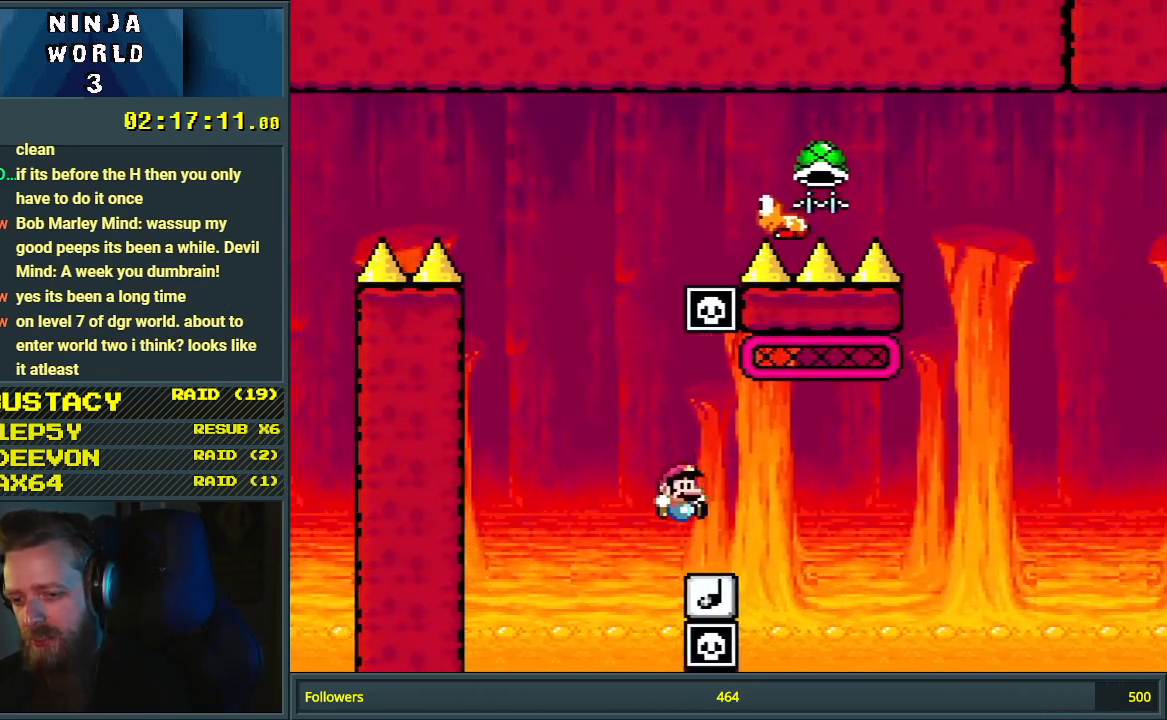
{"buttons": ["B", "Y", "DPAD_RIGHT"], "events": [[50, "DPAD_LEFT", "down"], [150, "DPAD_LEFT", "up"], [167, "DPAD_RIGHT", "down"]]}
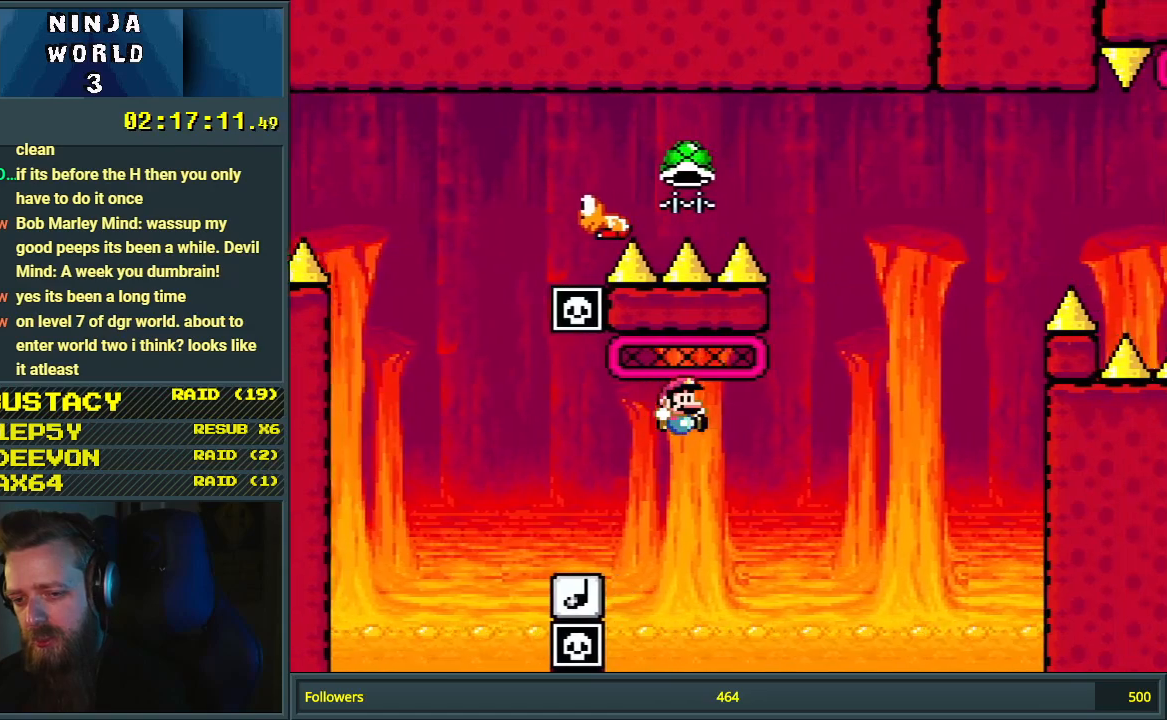
{"buttons": ["B", "Y", "DPAD_LEFT"], "events": [[150, "DPAD_RIGHT", "up"], [217, "DPAD_LEFT", "down"]]}
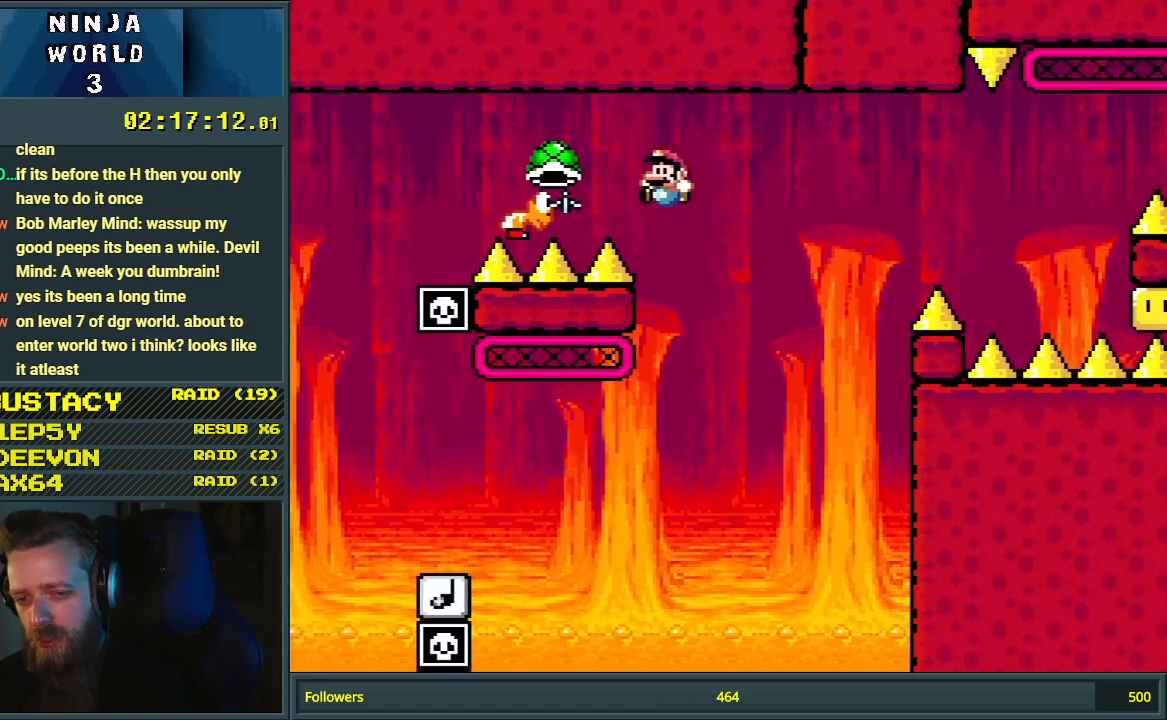
{"buttons": ["B", "Y", "DPAD_LEFT"], "events": [[217, "B", "up"], [317, "B", "down"]]}
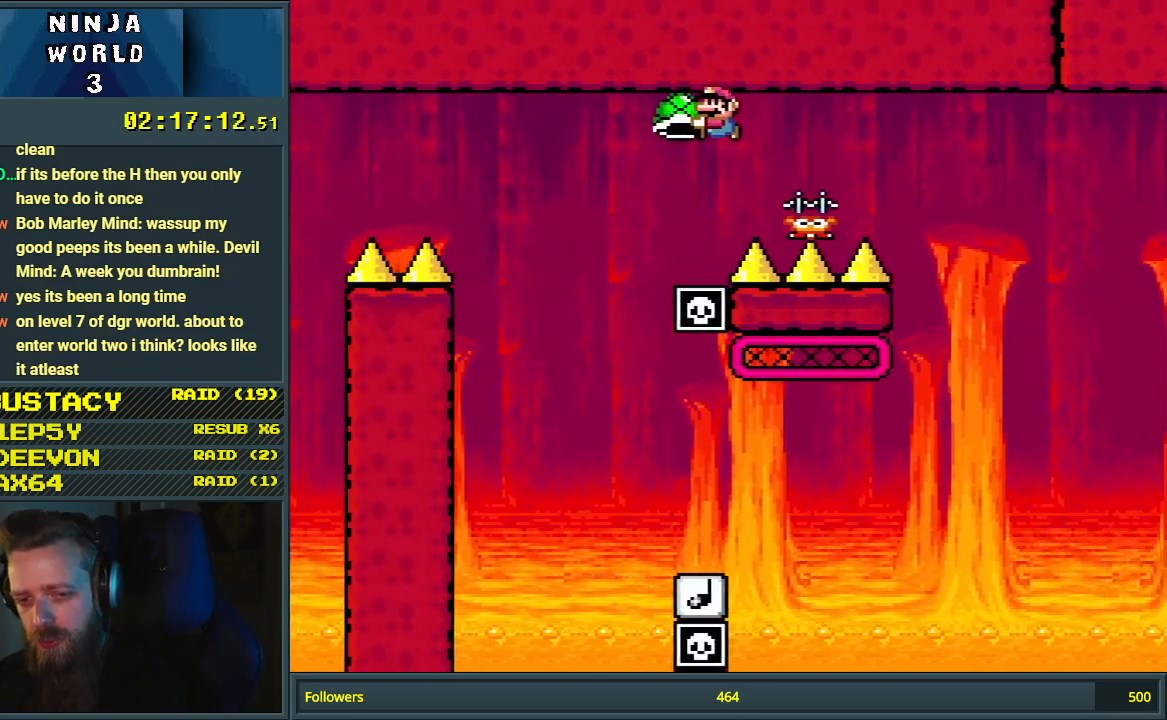
{"buttons": ["B", "Y", "DPAD_RIGHT"], "events": [[50, "DPAD_LEFT", "up"], [200, "DPAD_RIGHT", "down"], [367, "DPAD_RIGHT", "up"], [483, "DPAD_RIGHT", "down"]]}
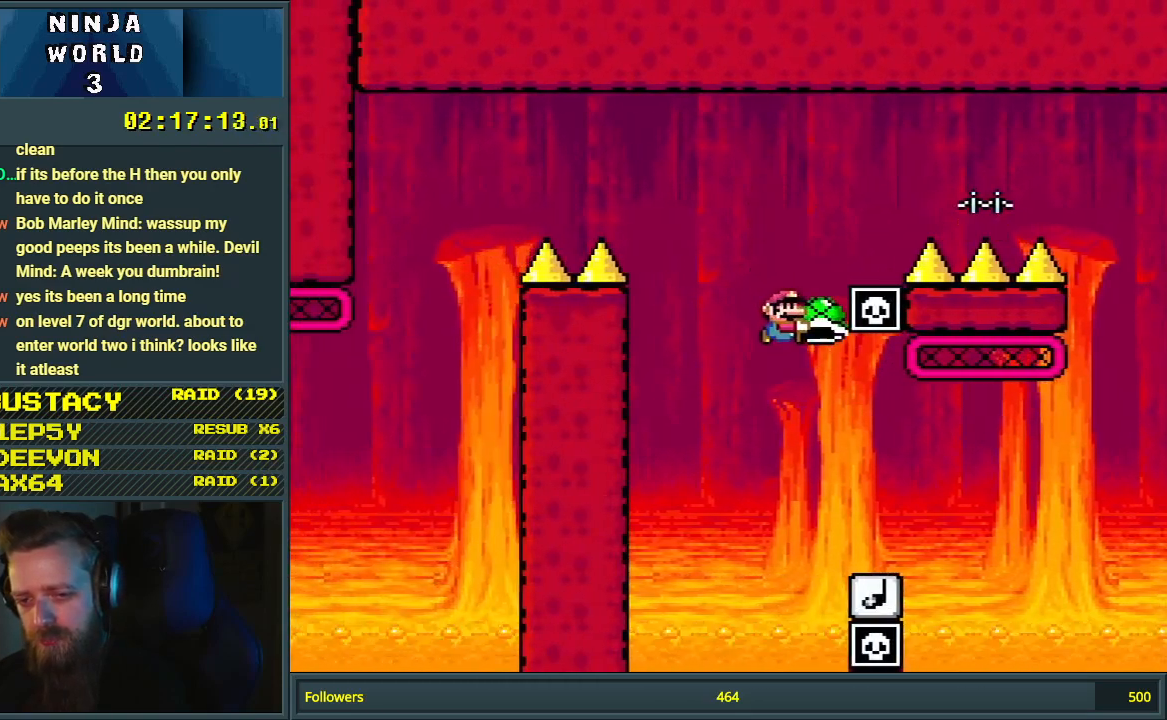
{"buttons": ["B", "Y", "DPAD_RIGHT"], "events": [[183, "DPAD_RIGHT", "up"], [200, "B", "up"], [267, "B", "down"], [300, "DPAD_RIGHT", "down"]]}
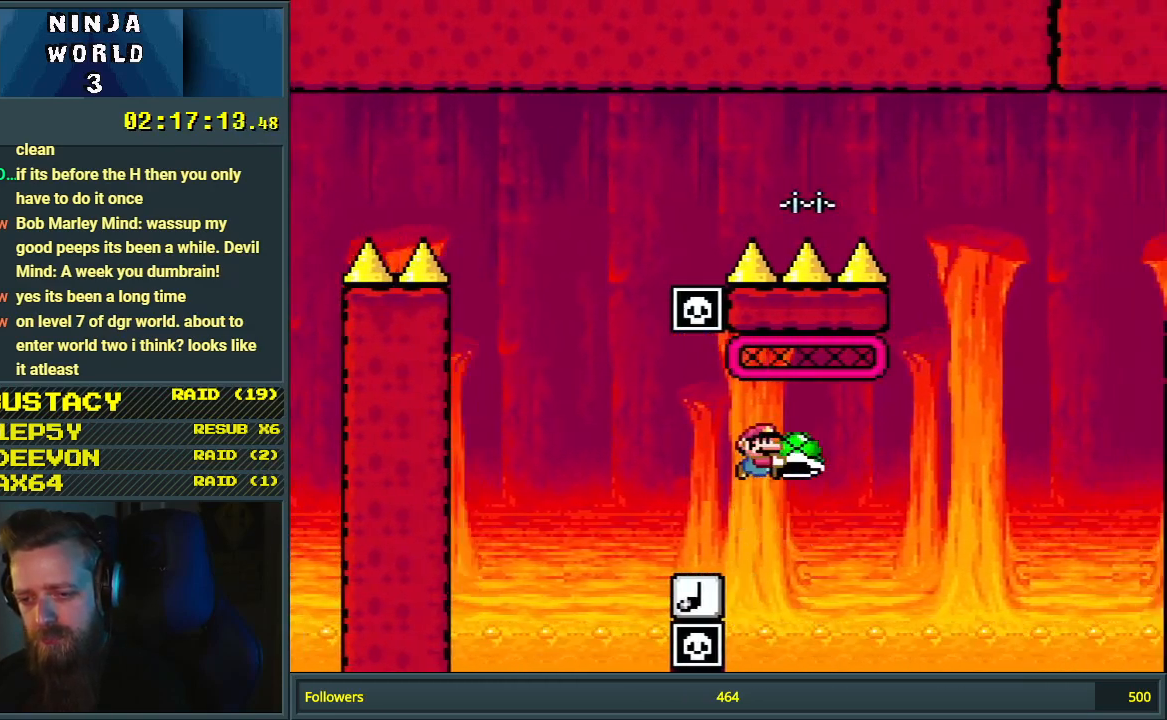
{"buttons": ["B", "Y", "DPAD_RIGHT"], "events": []}
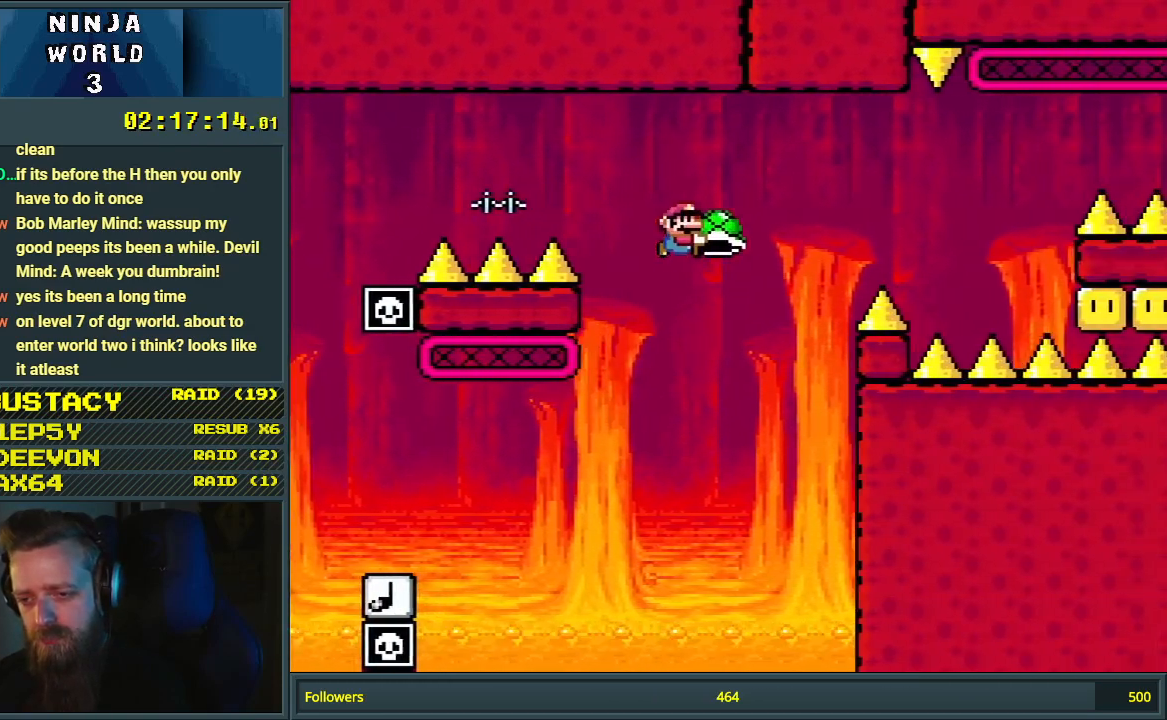
{"buttons": ["B", "Y", "DPAD_RIGHT"], "events": [[17, "Y", "up"], [83, "Y", "down"], [150, "Y", "up"], [217, "Y", "down"]]}
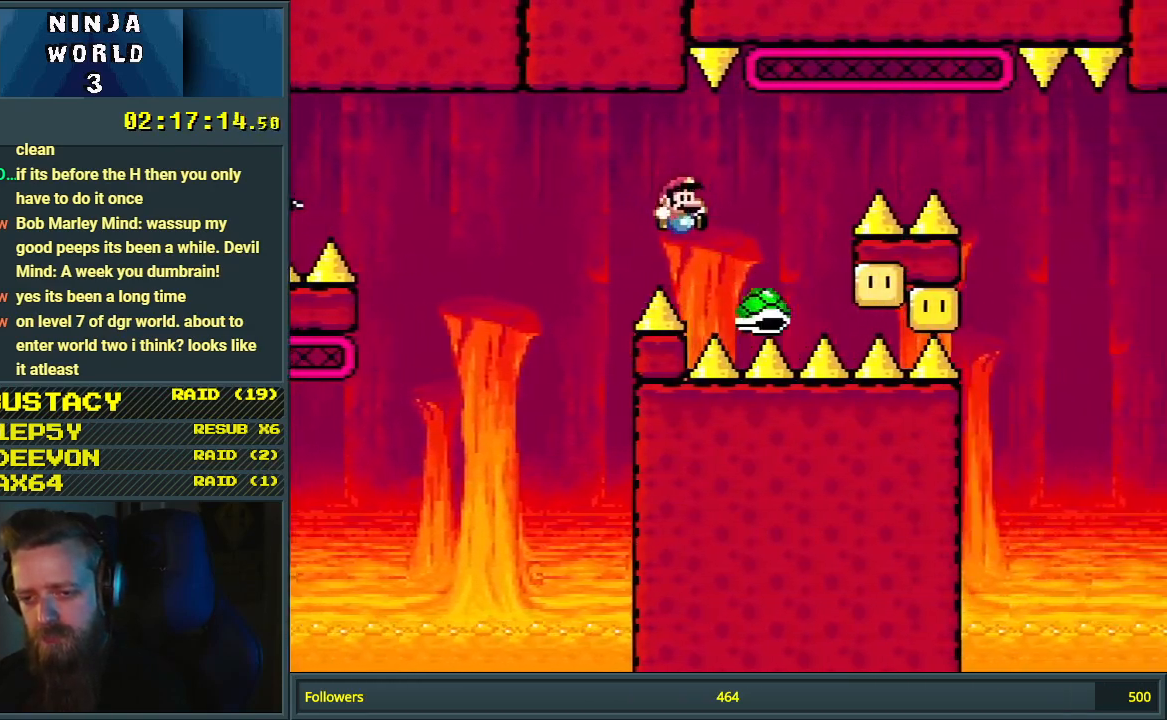
{"buttons": ["B", "Y", "DPAD_RIGHT"], "events": []}
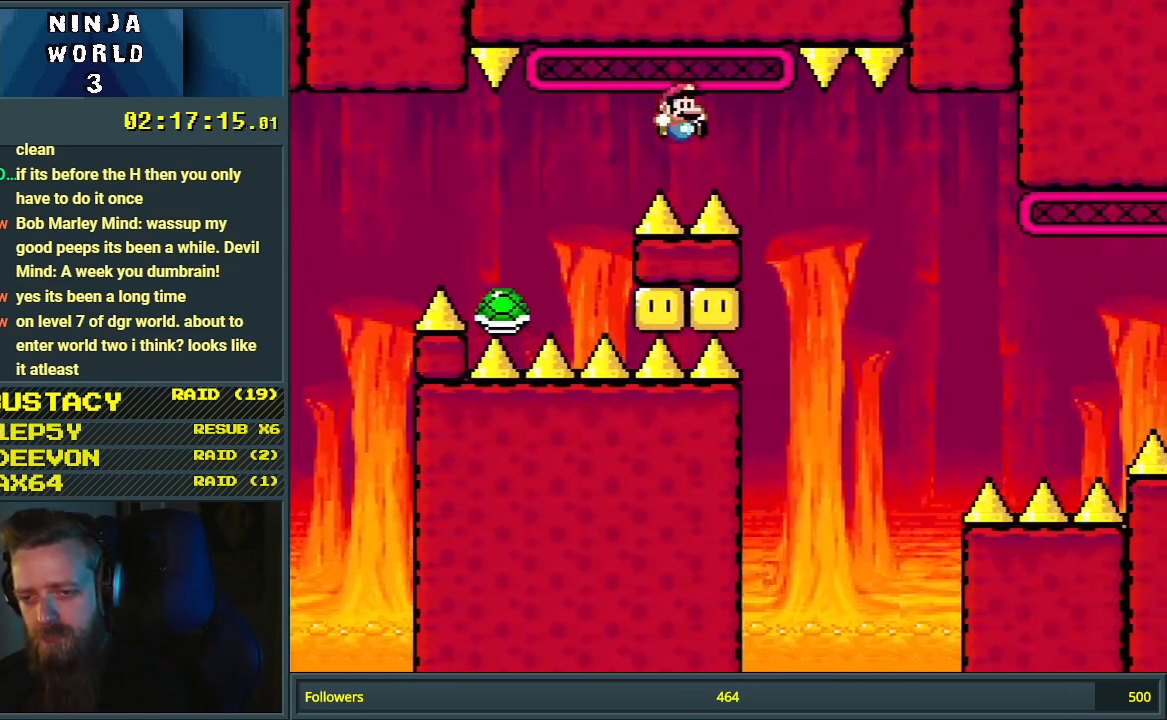
{"buttons": ["B", "Y", "DPAD_UP"], "events": [[117, "DPAD_RIGHT", "up"], [150, "B", "up"], [367, "B", "down"], [383, "DPAD_LEFT", "down"], [483, "DPAD_LEFT", "up"], [500, "DPAD_UP", "down"]]}
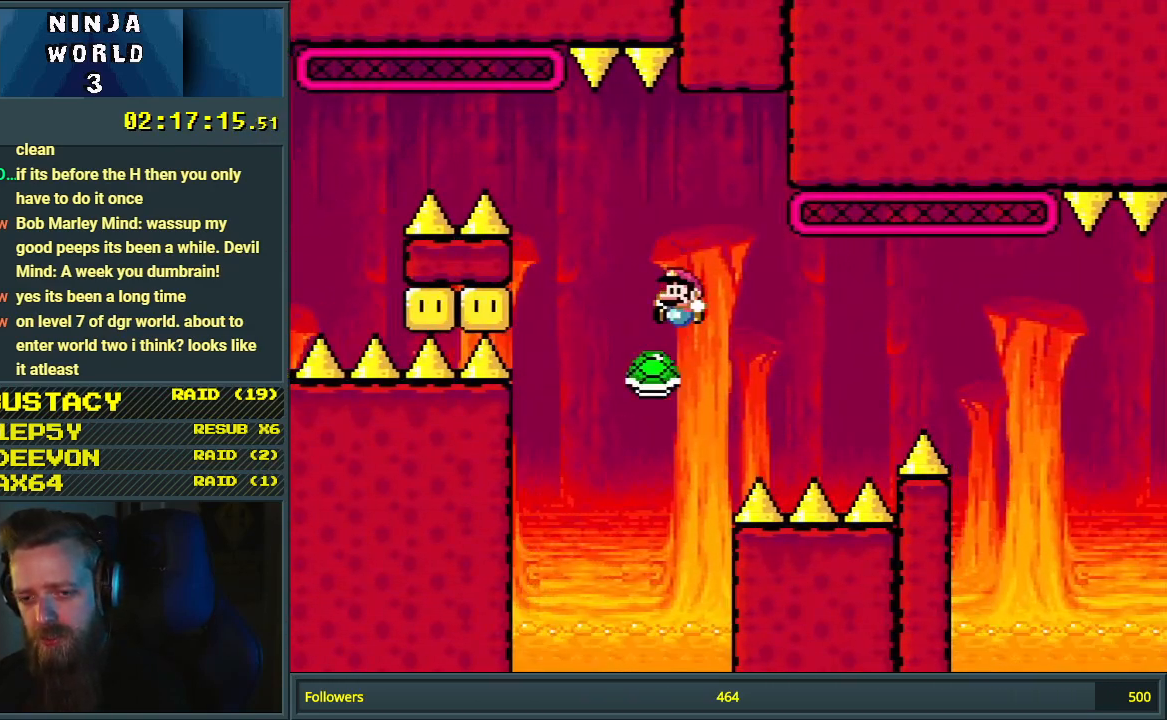
{"buttons": ["B", "Y", "DPAD_RIGHT"], "events": [[17, "DPAD_RIGHT", "down"], [17, "DPAD_UP", "up"]]}
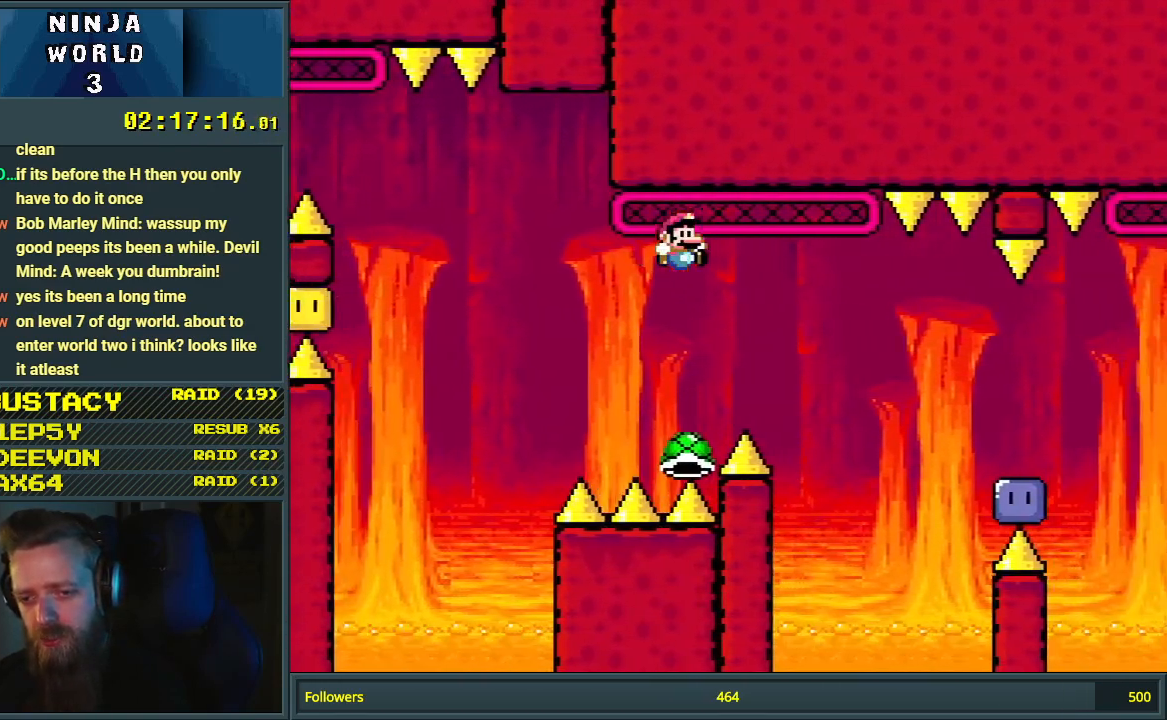
{"buttons": ["B", "Y", "DPAD_RIGHT"], "events": [[300, "B", "up"], [450, "B", "down"]]}
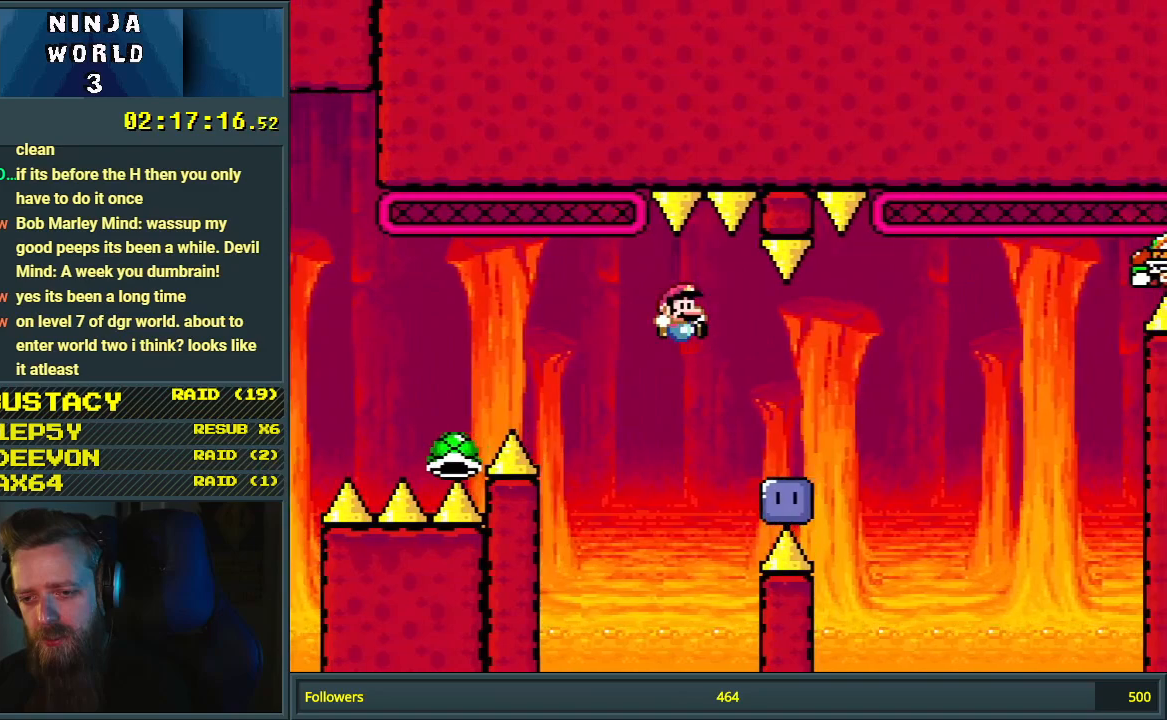
{"buttons": ["B", "Y", "DPAD_UP", "DPAD_RIGHT"], "events": [[117, "Y", "up"], [133, "B", "up"], [267, "B", "down"], [267, "Y", "down"], [433, "DPAD_UP", "down"]]}
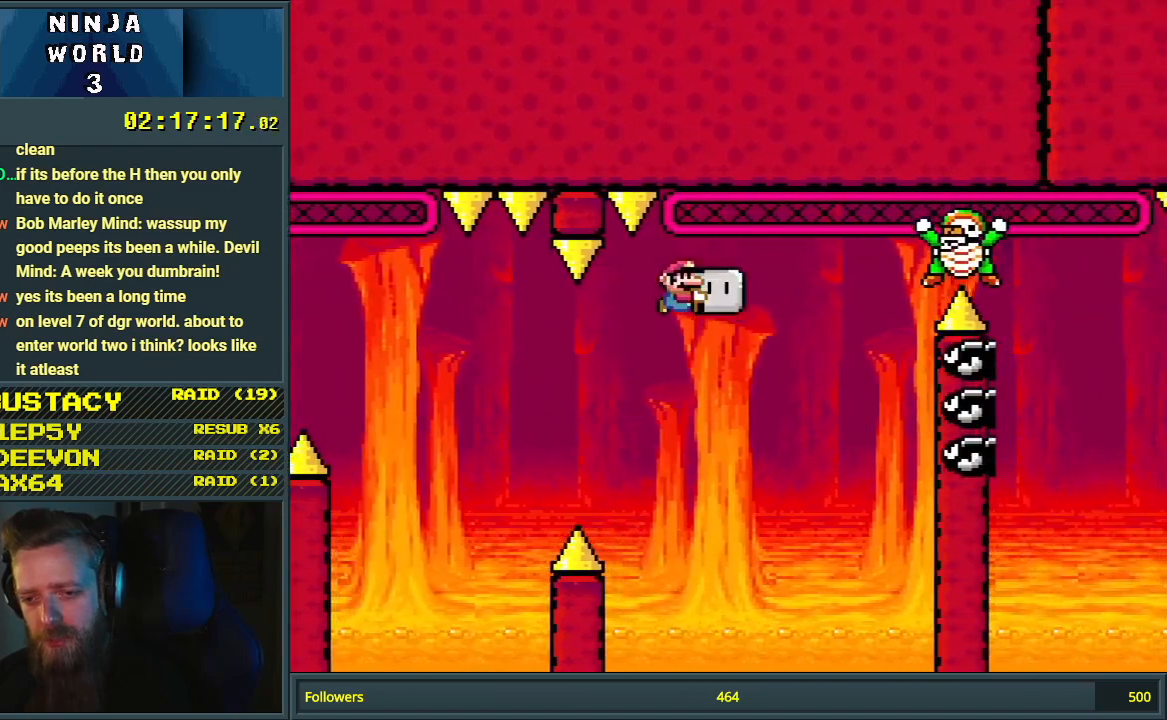
{"buttons": ["B", "Y", "DPAD_RIGHT"], "events": [[83, "DPAD_UP", "up"]]}
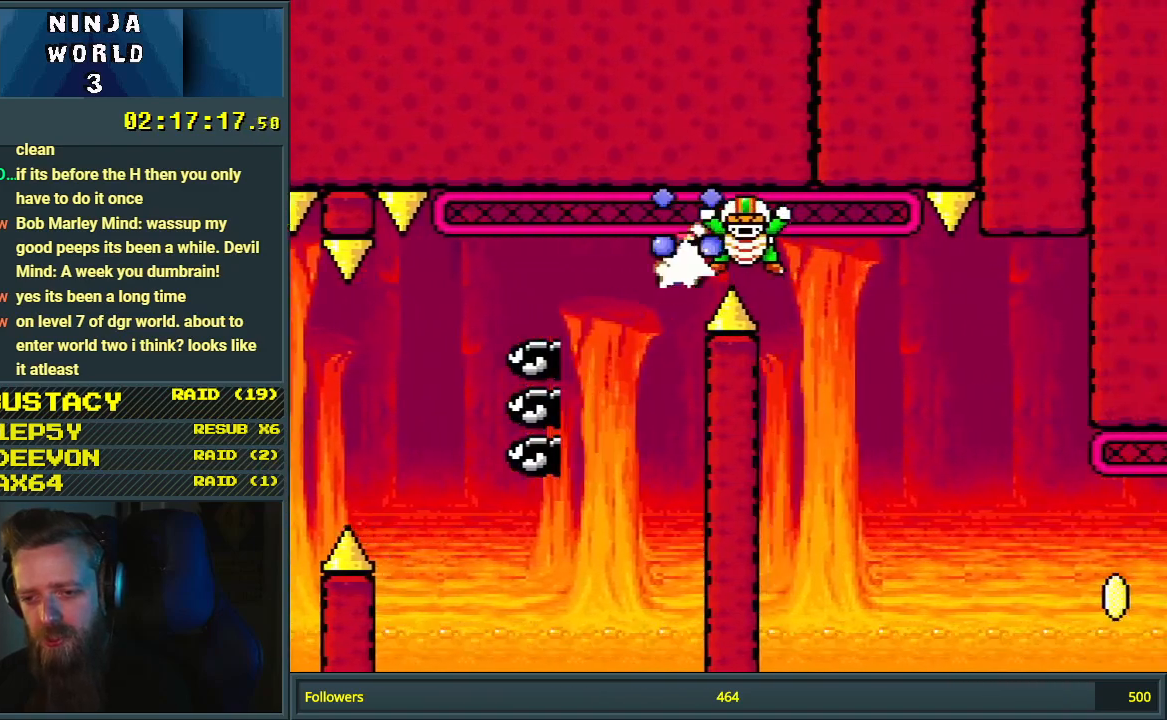
{"buttons": ["B", "Y", "DPAD_RIGHT"], "events": [[350, "B", "up"], [400, "B", "down"]]}
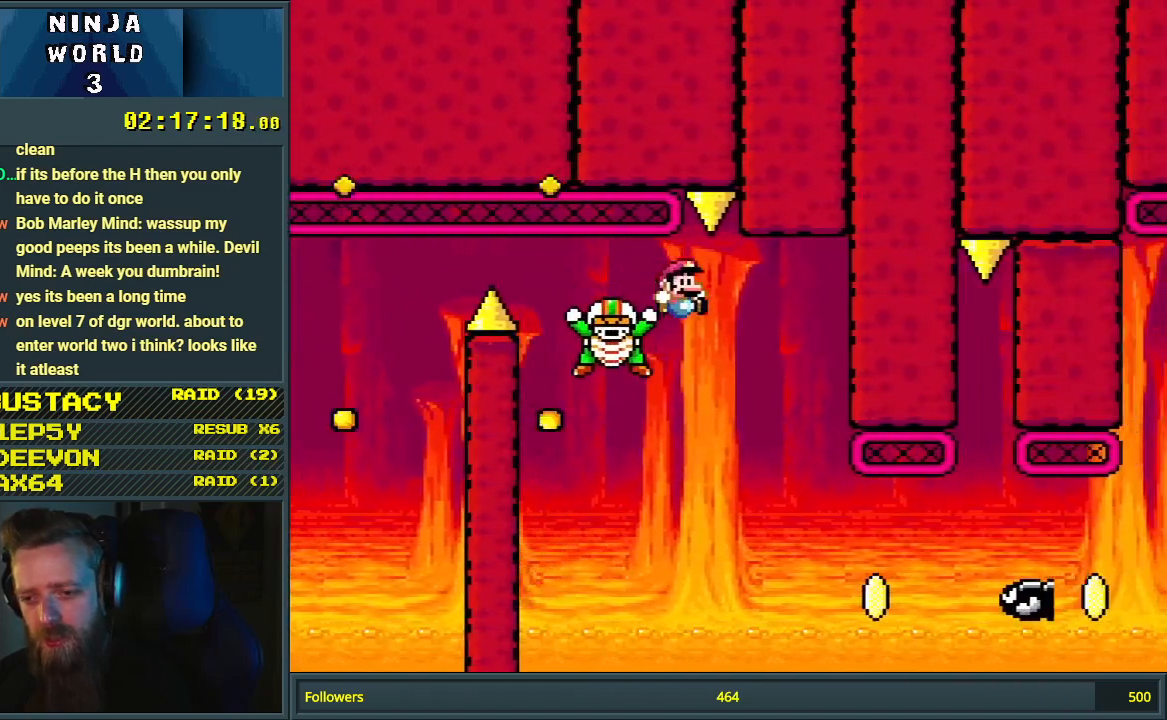
{"buttons": ["B", "Y", "DPAD_RIGHT"], "events": [[133, "B", "up"], [417, "B", "down"]]}
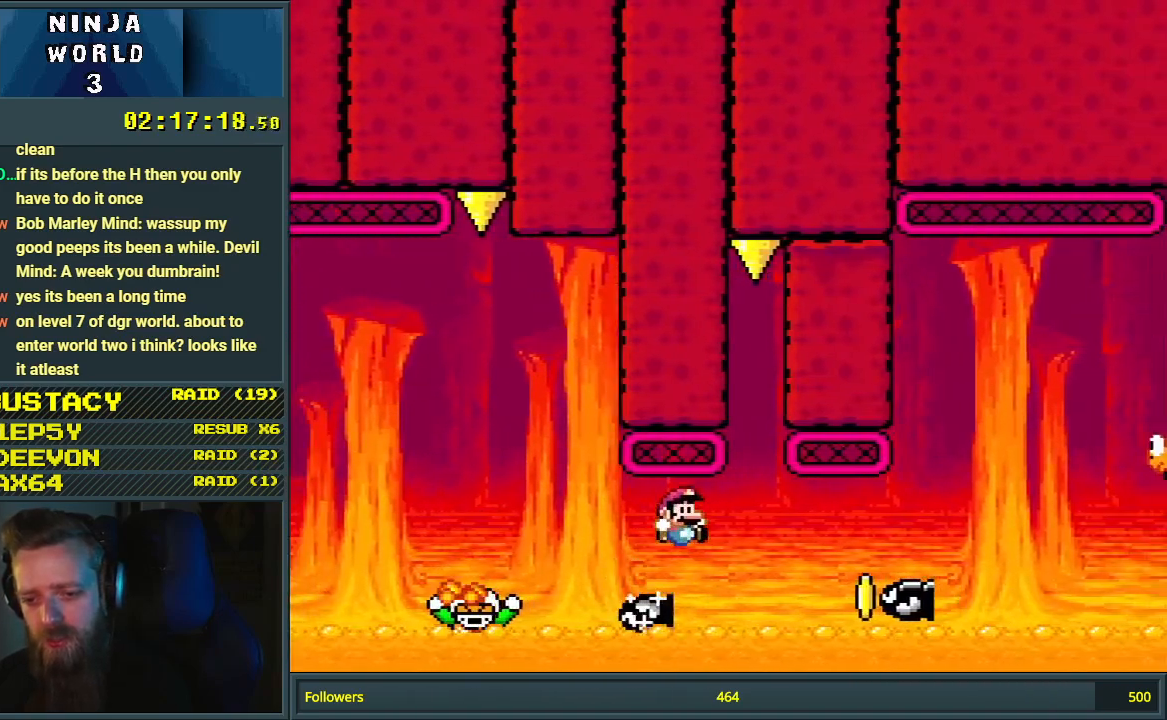
{"buttons": ["B", "Y", "DPAD_RIGHT"], "events": [[83, "B", "up"], [317, "B", "down"]]}
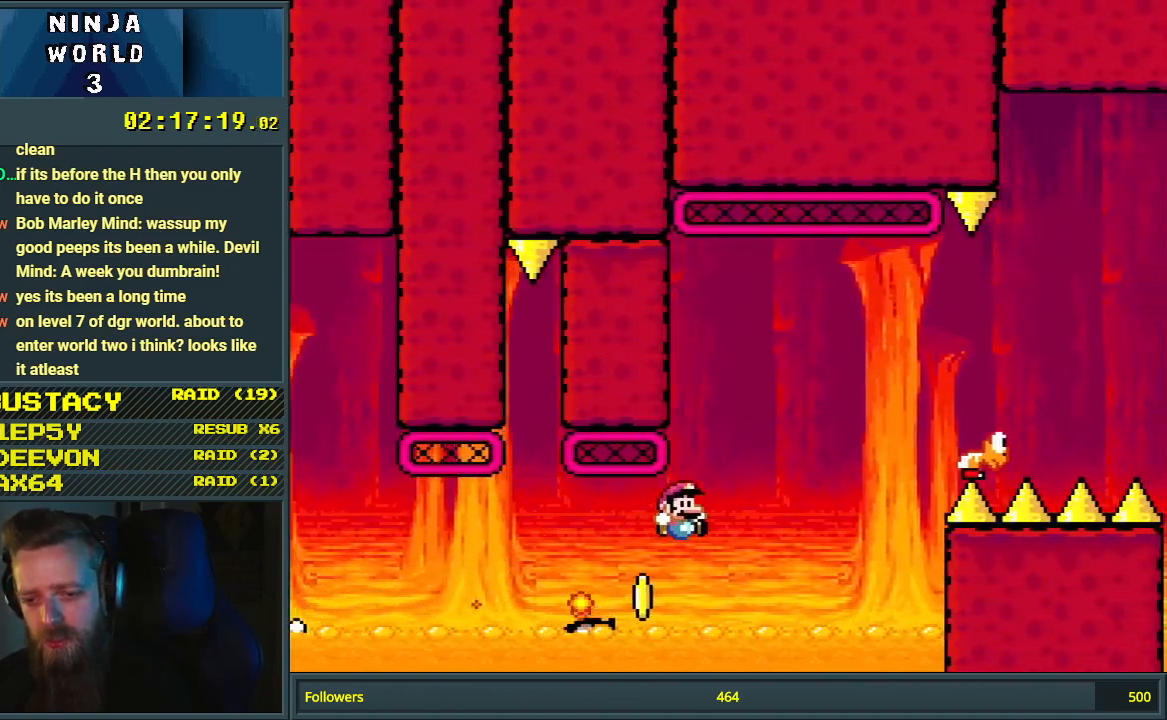
{"buttons": [], "events": [[367, "DPAD_RIGHT", "up"], [483, "Y", "up"], [500, "B", "up"]]}
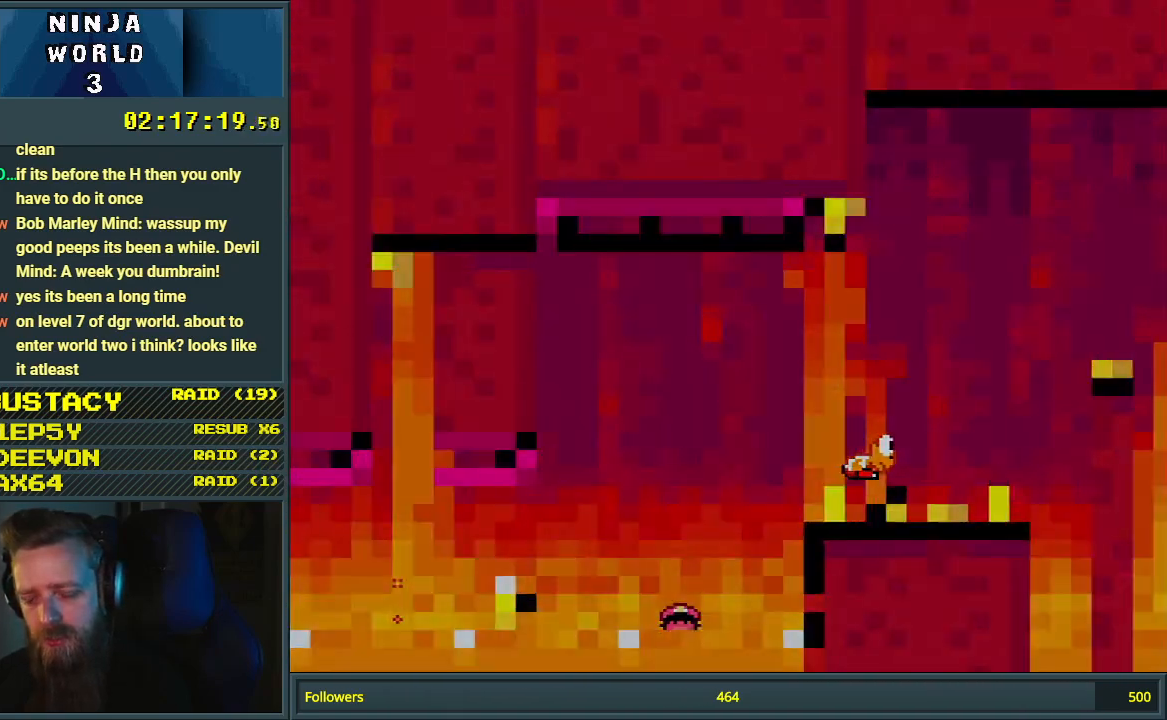
{"buttons": [], "events": [[217, "A", "down"], [350, "A", "up"]]}
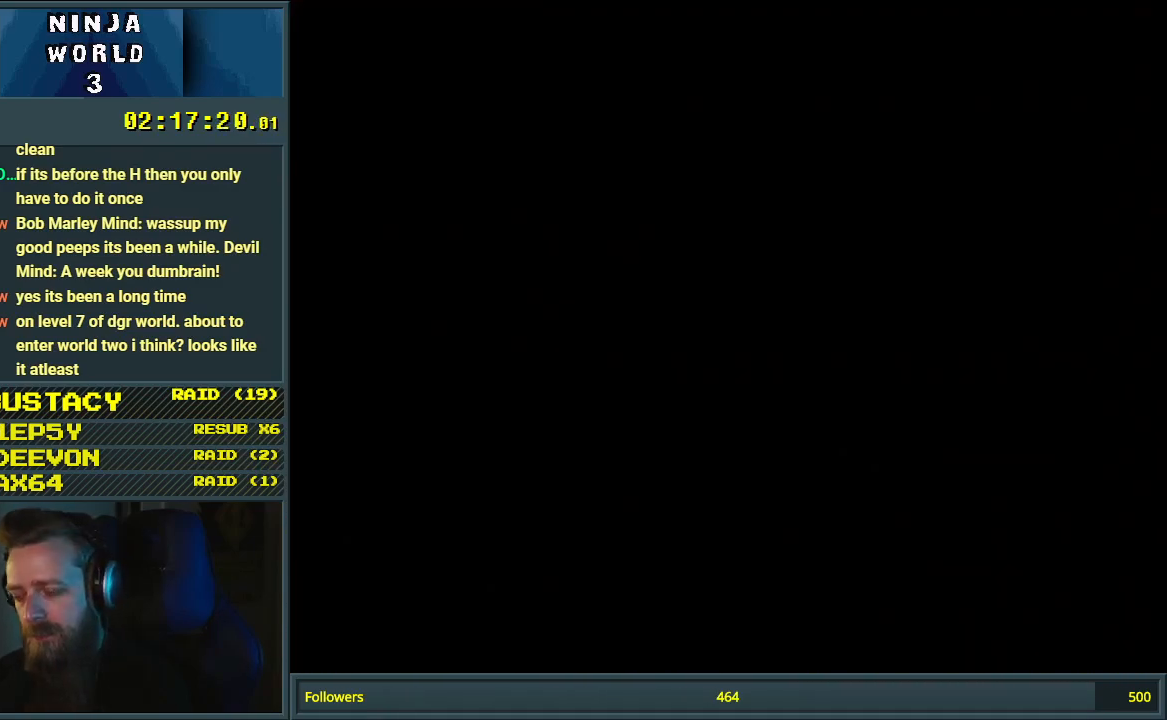
{"buttons": [], "events": [[217, "DPAD_RIGHT", "down"], [417, "DPAD_RIGHT", "up"]]}
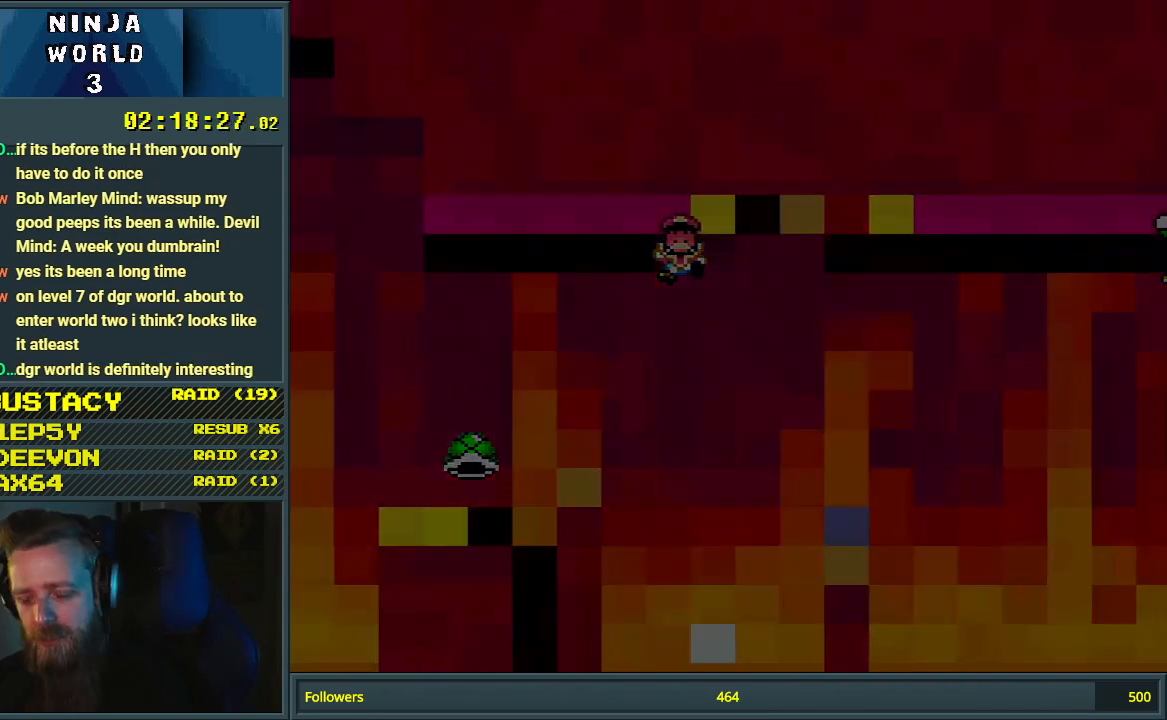
{"buttons": [], "events": [[50, "A", "down"], [183, "A", "up"], [267, "A", "down"], [383, "A", "up"]]}
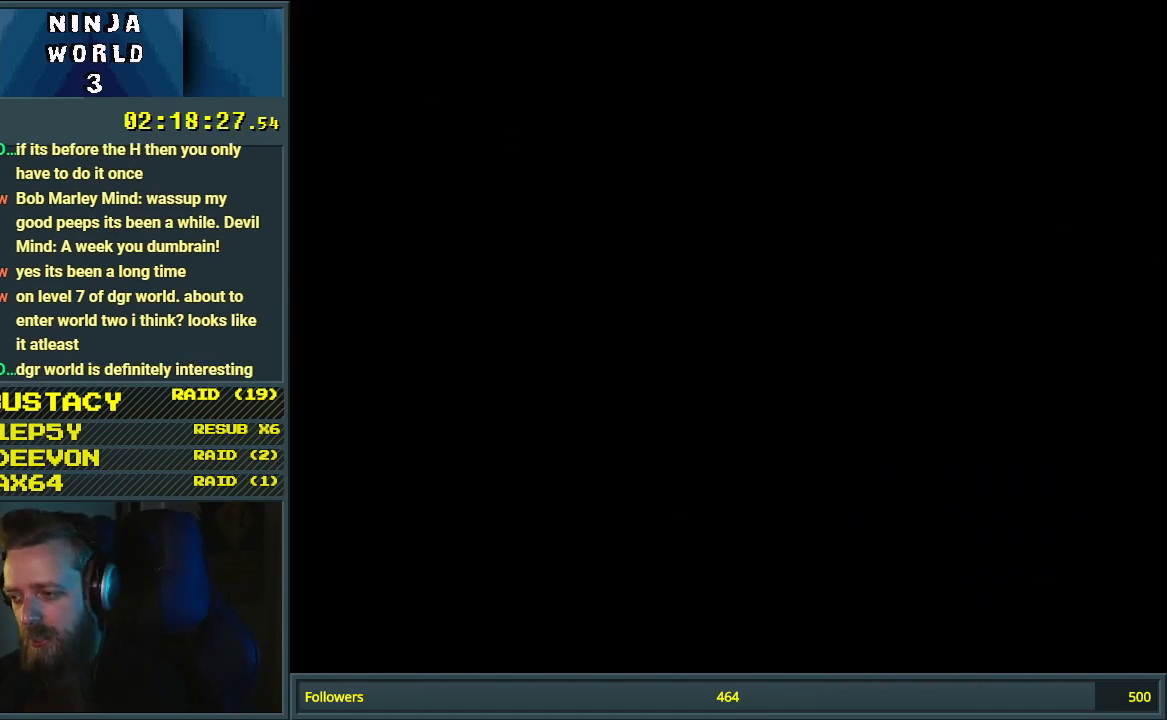
{"buttons": ["Y"], "events": [[467, "Y", "down"]]}
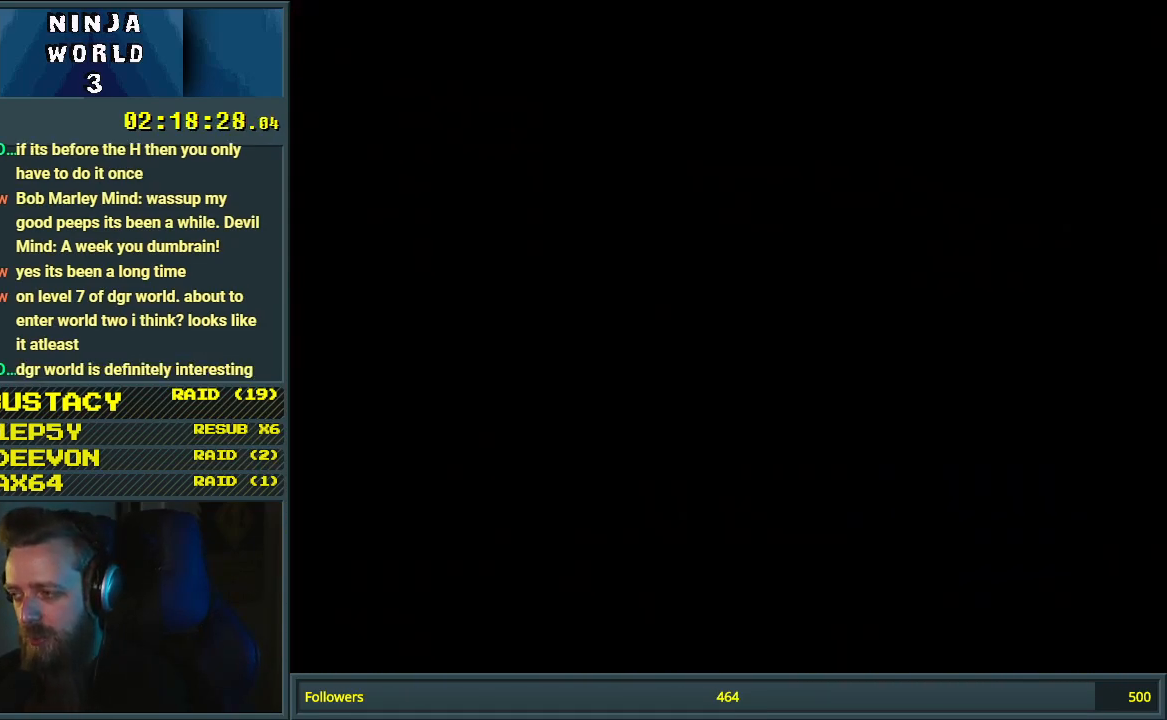
{"buttons": ["Y", "DPAD_RIGHT"], "events": [[367, "DPAD_RIGHT", "down"]]}